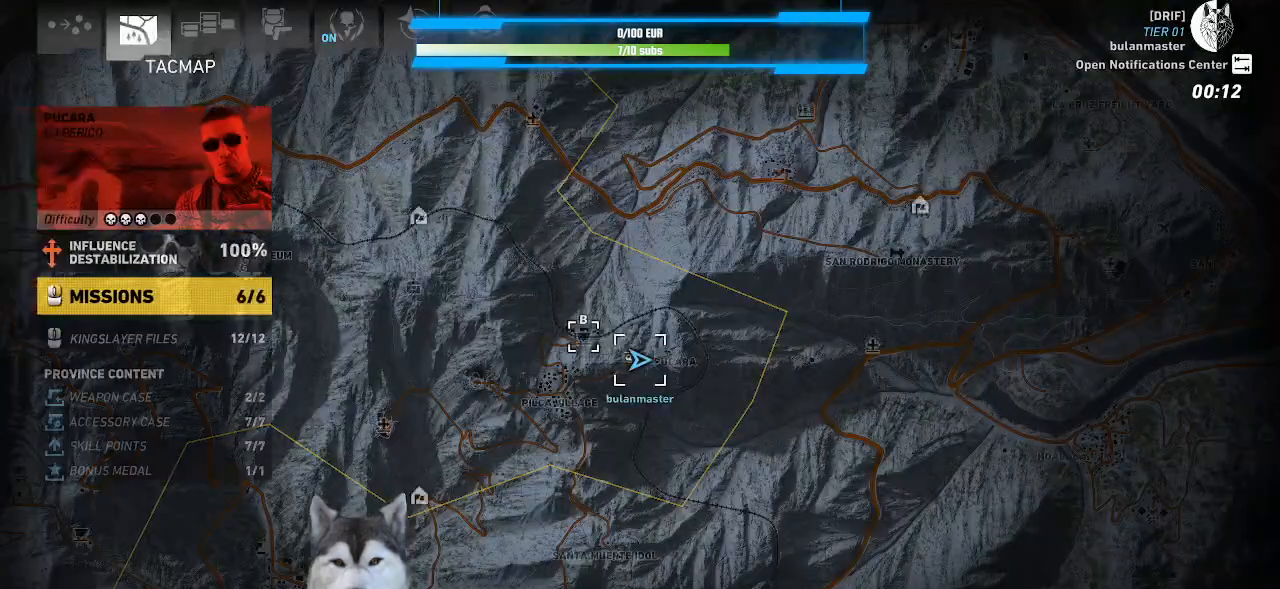
Gameplay with keyboard and mouse; each line is a JSON object with the keys and mouse buttons held at the frame after it. "events" lists presses ("down") and releases ("up") of ".", "/", "0", "1", "2", "3", "4", "5", "6", "7", "8", "9", "a", "alt_l", "alt_r", "b", "backslash", "backspace", "c", "caps_lock", "comma", "ctrl_l", "ctrl_r", "d", "e", "equals", "f", "g", "h", "i", "j", "k", "l", "lbracket", "m", "minus", "n", "o", "p", "q", "quote", "r", "rbracket", "return", "s", "semicolon", "shift_l", "shift_r", "space", "t", "tab", "tilde", "u", "v", "w", "x", "y", "z", "mouse_left", "mouse_wheel" and "mouse_right" between this image and that frame as [ms after this image, input, new state], when the widget could be followed in between. "mouse_left", "mouse_wheel", "mouse_right" = the "left", "wheel", "right" buttons of the "mouse" list. No other keys are recorded. "wheel" means that the mouse wheel is clicked or scrolled. Not read: mouse_move.
{"keys": [], "mouse": [], "events": []}
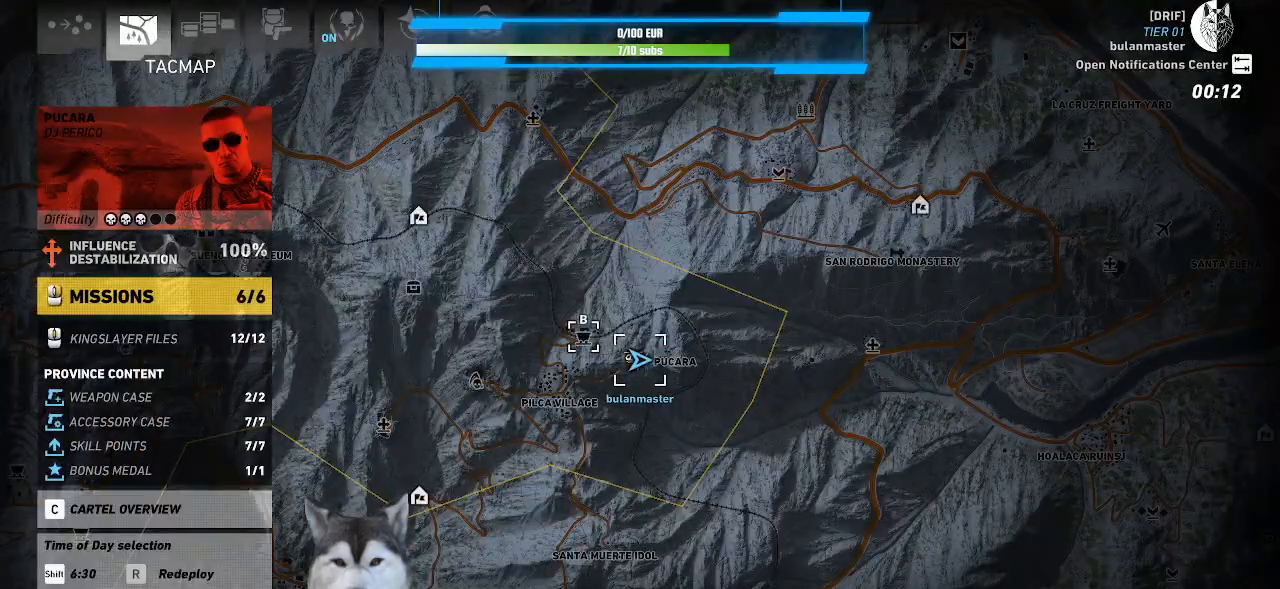
{"keys": [], "mouse": []}
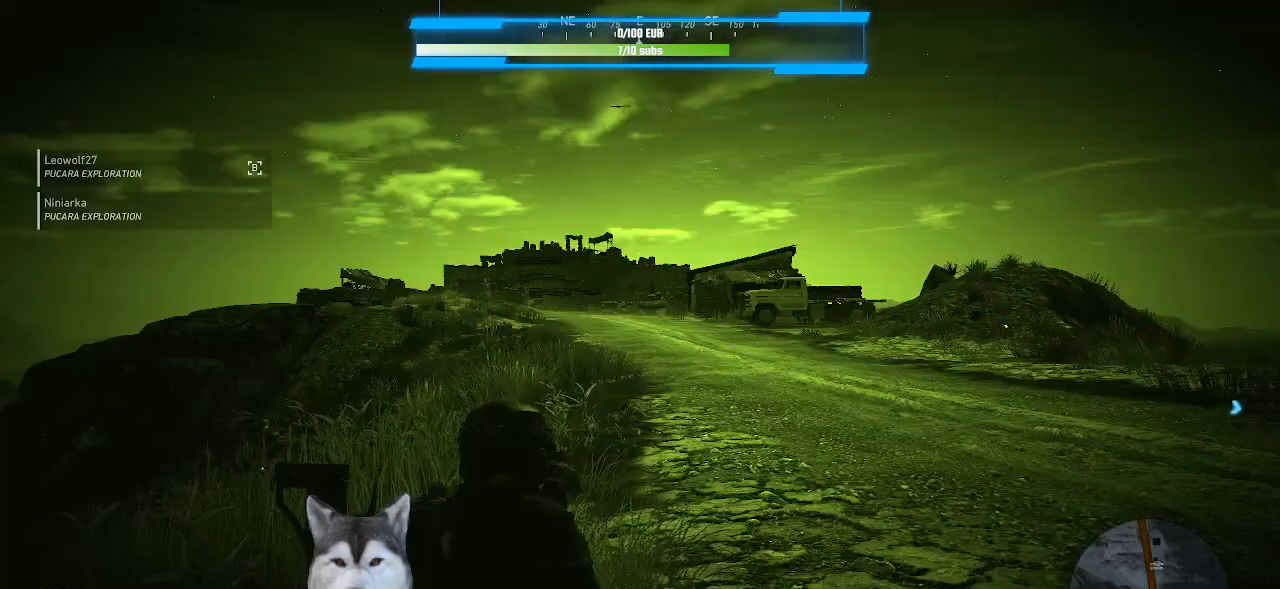
{"keys": ["w"], "mouse": [], "events": [[33, "w", "down"]]}
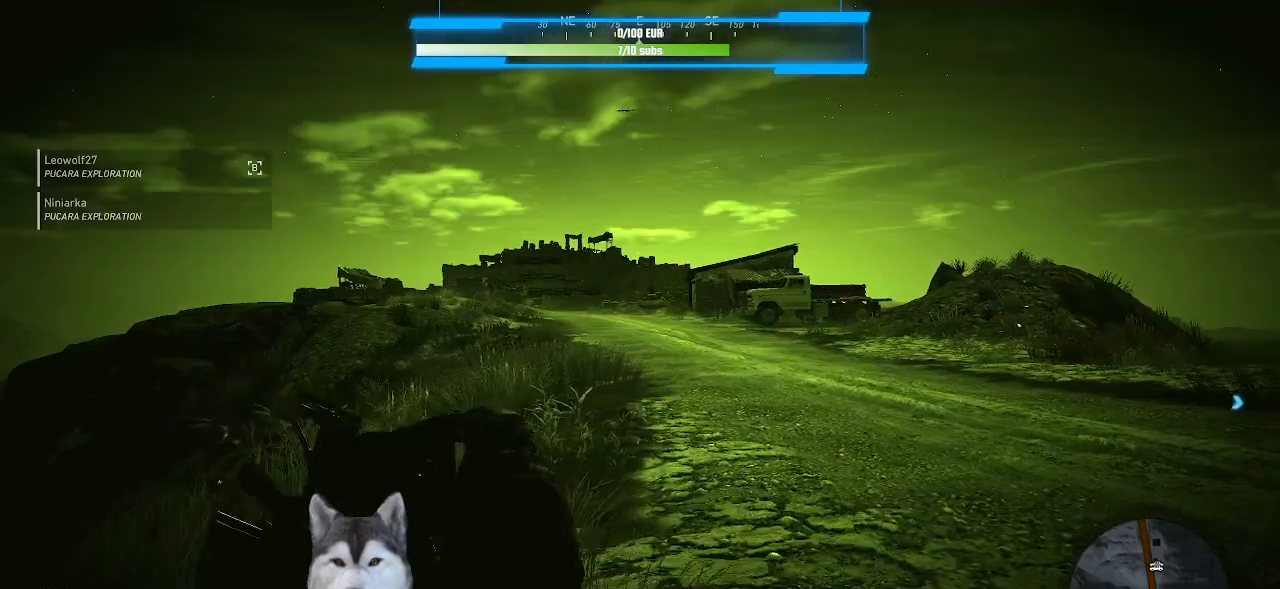
{"keys": ["w"], "mouse": [], "events": [[300, "ctrl_l", "down"], [433, "ctrl_l", "up"]]}
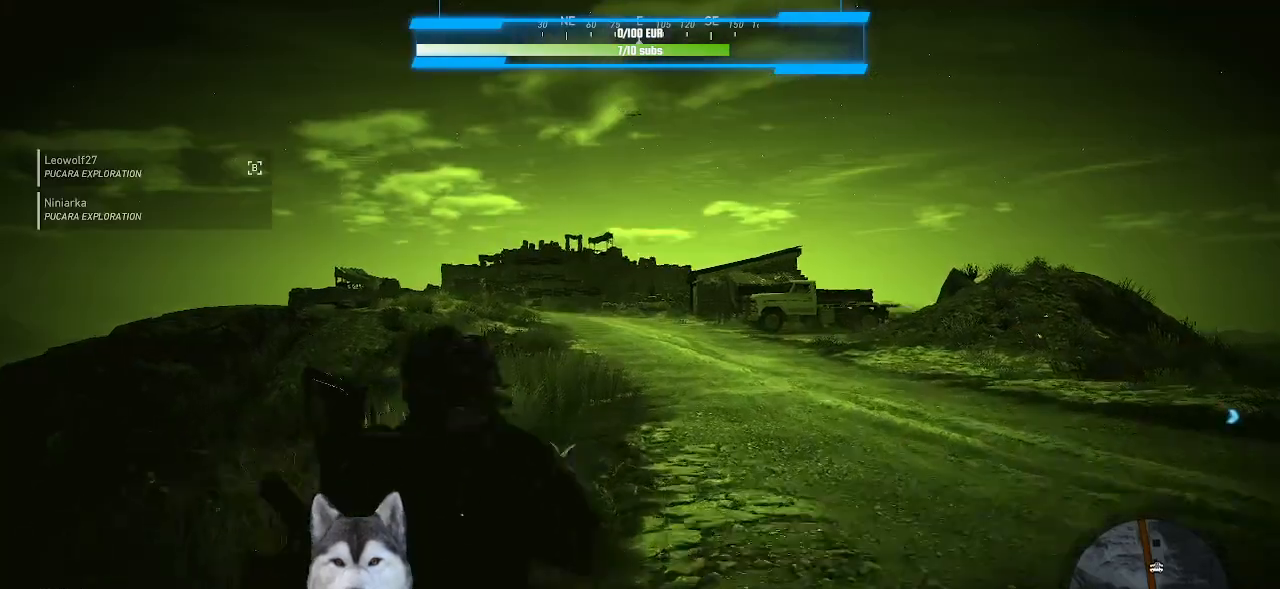
{"keys": ["w"], "mouse": [], "events": [[400, "r", "down"], [500, "r", "up"]]}
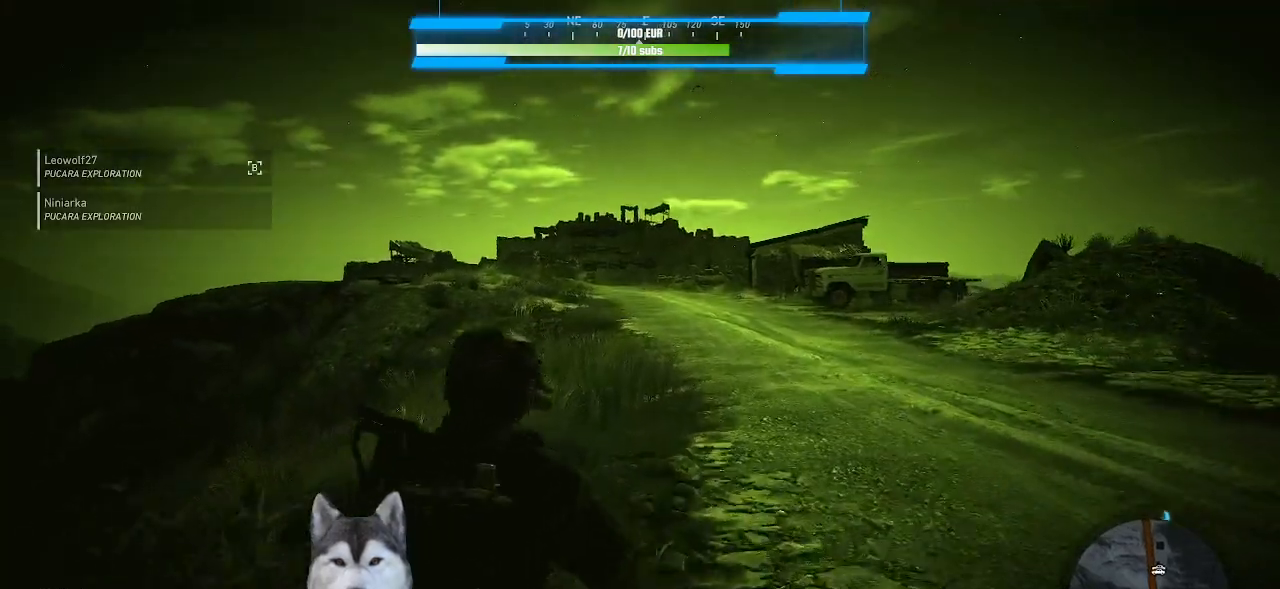
{"keys": ["w"], "mouse": [], "events": []}
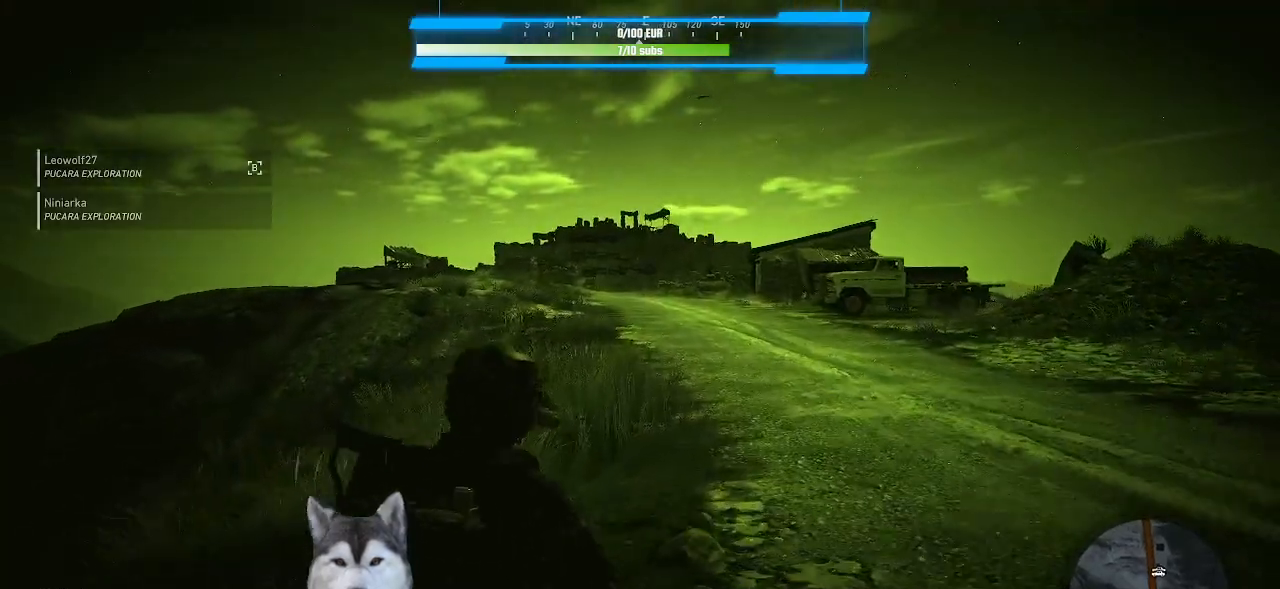
{"keys": ["w"], "mouse": [], "events": []}
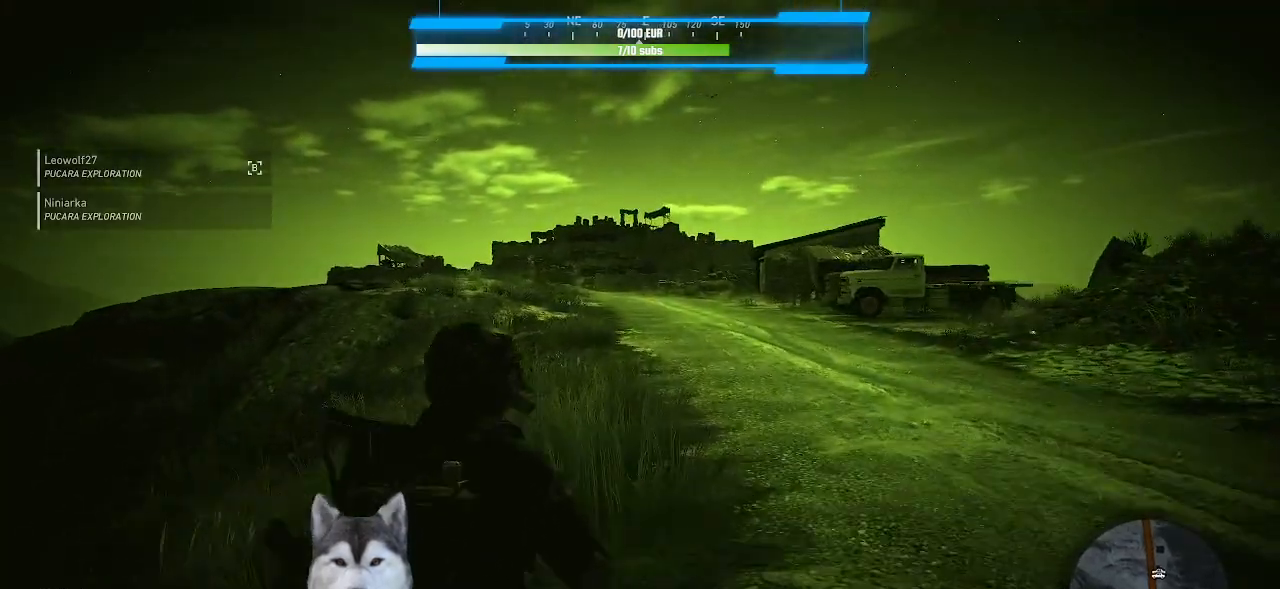
{"keys": ["w"], "mouse": [], "events": []}
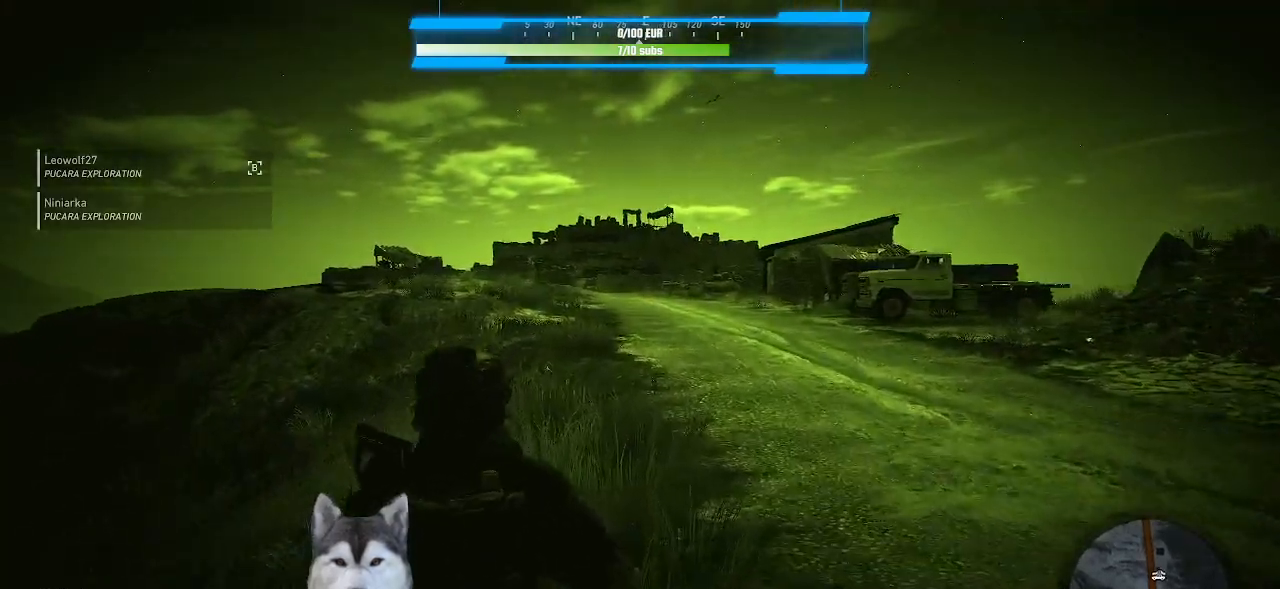
{"keys": ["w"], "mouse": [], "events": []}
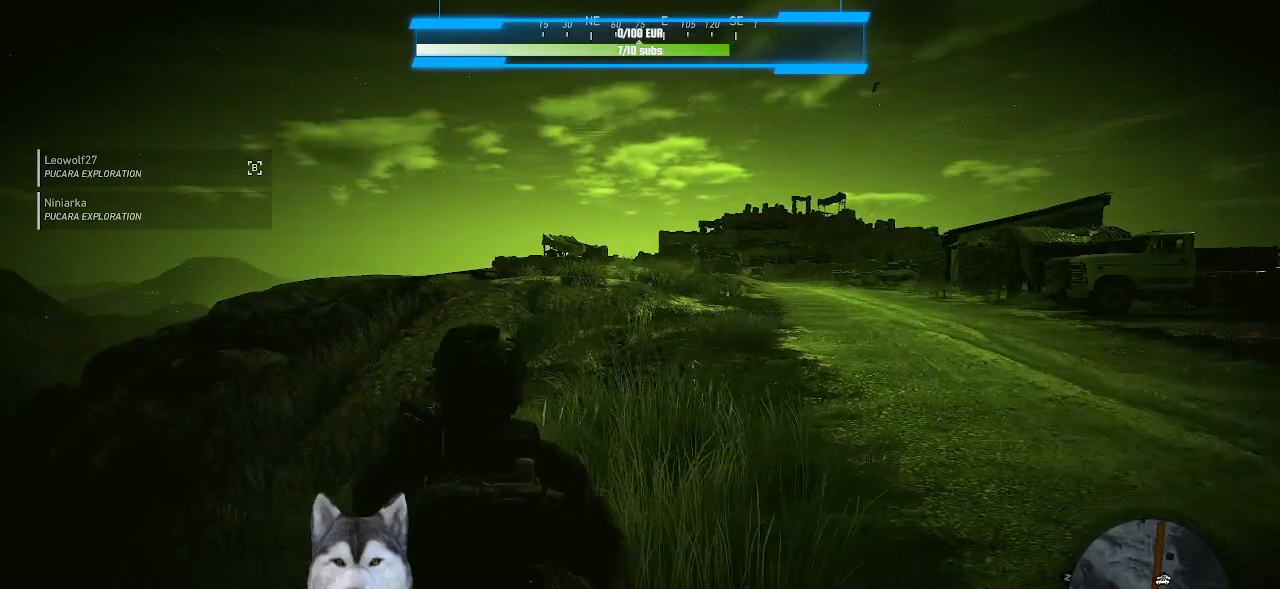
{"keys": ["w"], "mouse": [], "events": []}
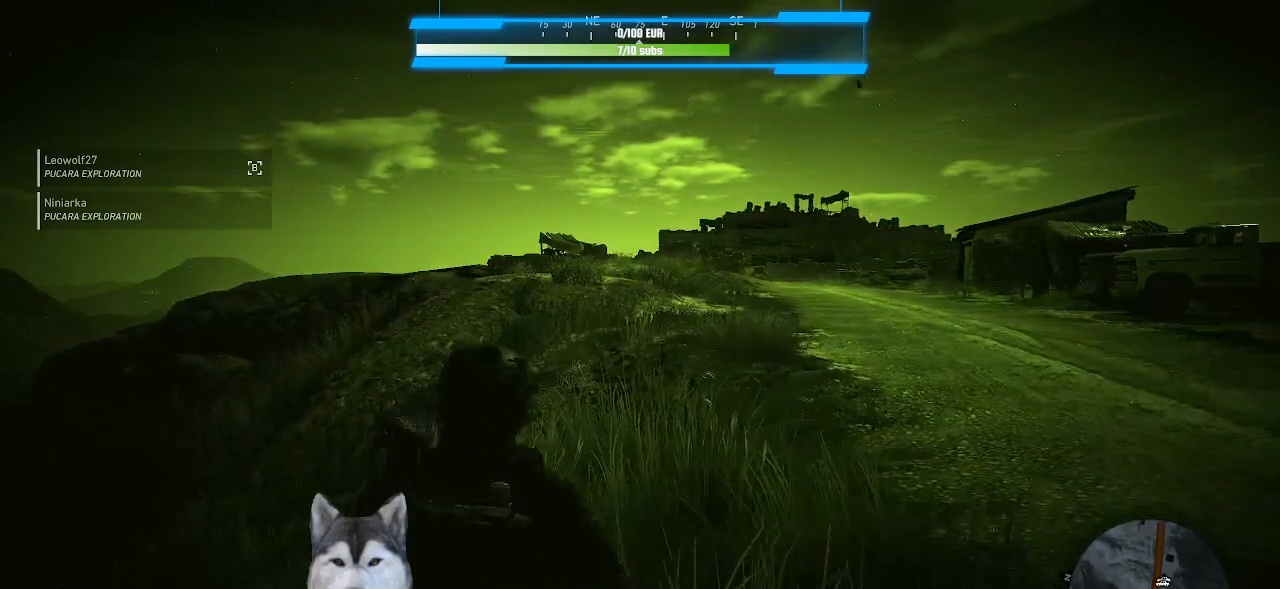
{"keys": ["w"], "mouse": []}
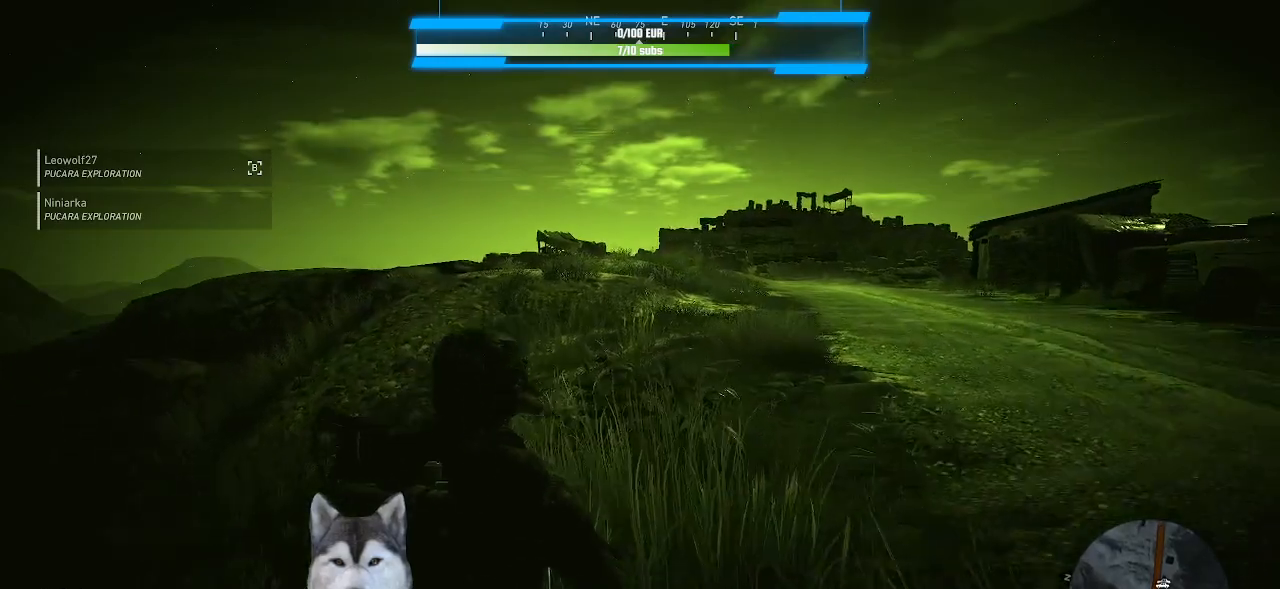
{"keys": ["w"], "mouse": [], "events": []}
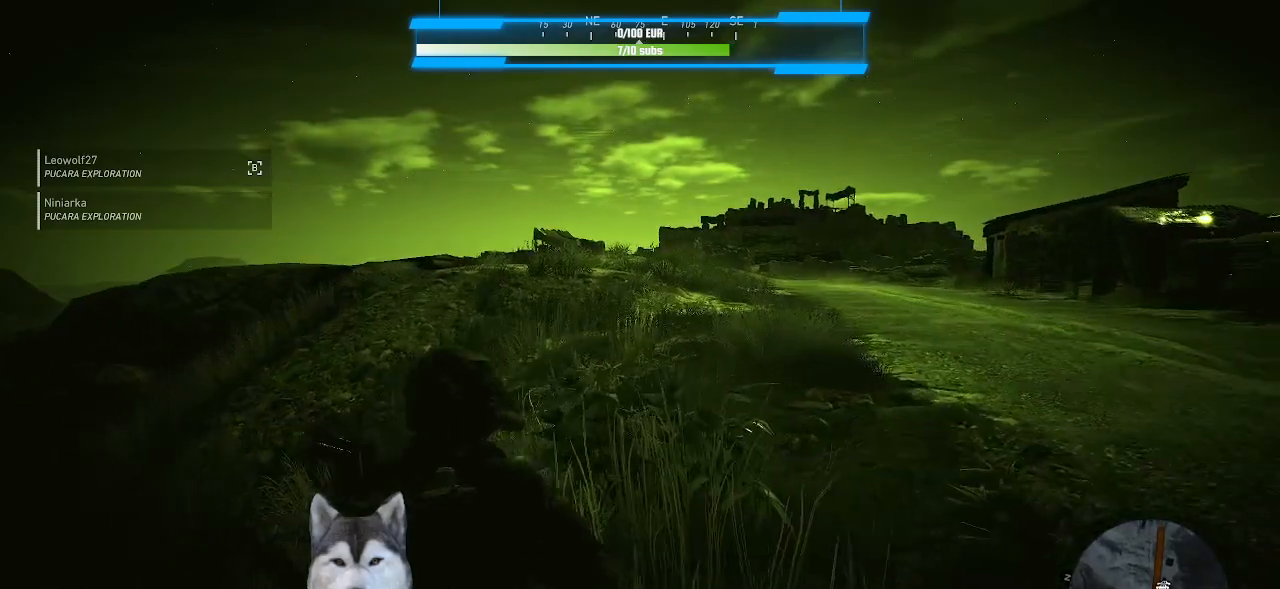
{"keys": ["a", "w"], "mouse": [], "events": [[400, "a", "down"]]}
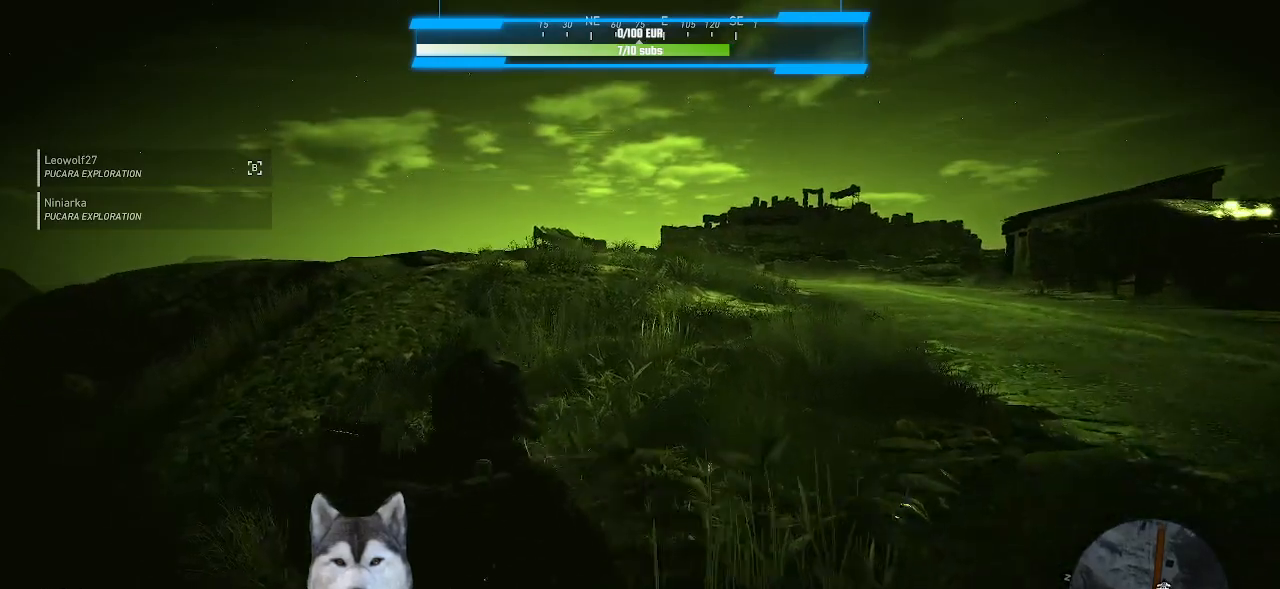
{"keys": ["w"], "mouse": [], "events": [[400, "a", "up"]]}
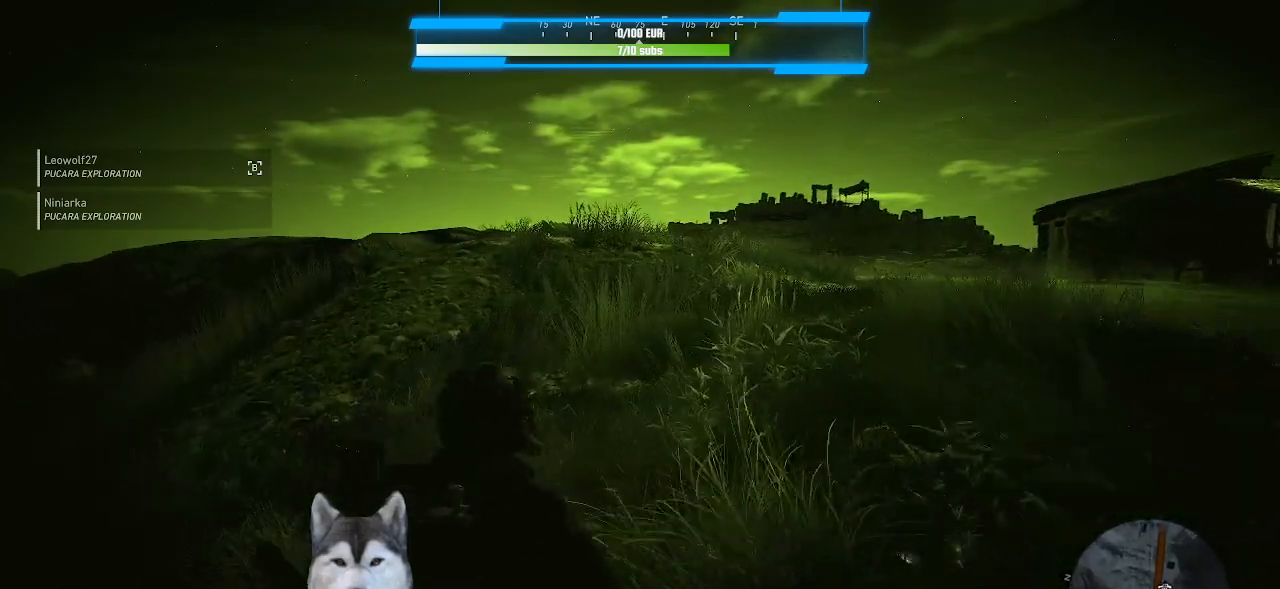
{"keys": ["w"], "mouse": [], "events": []}
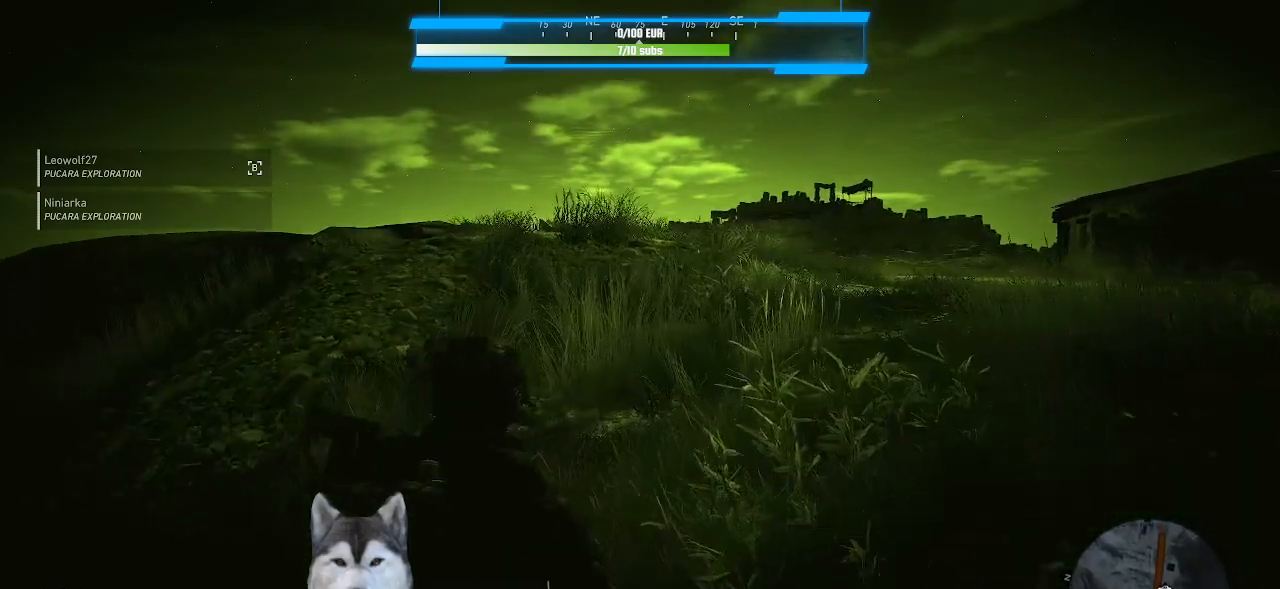
{"keys": ["w"], "mouse": [], "events": []}